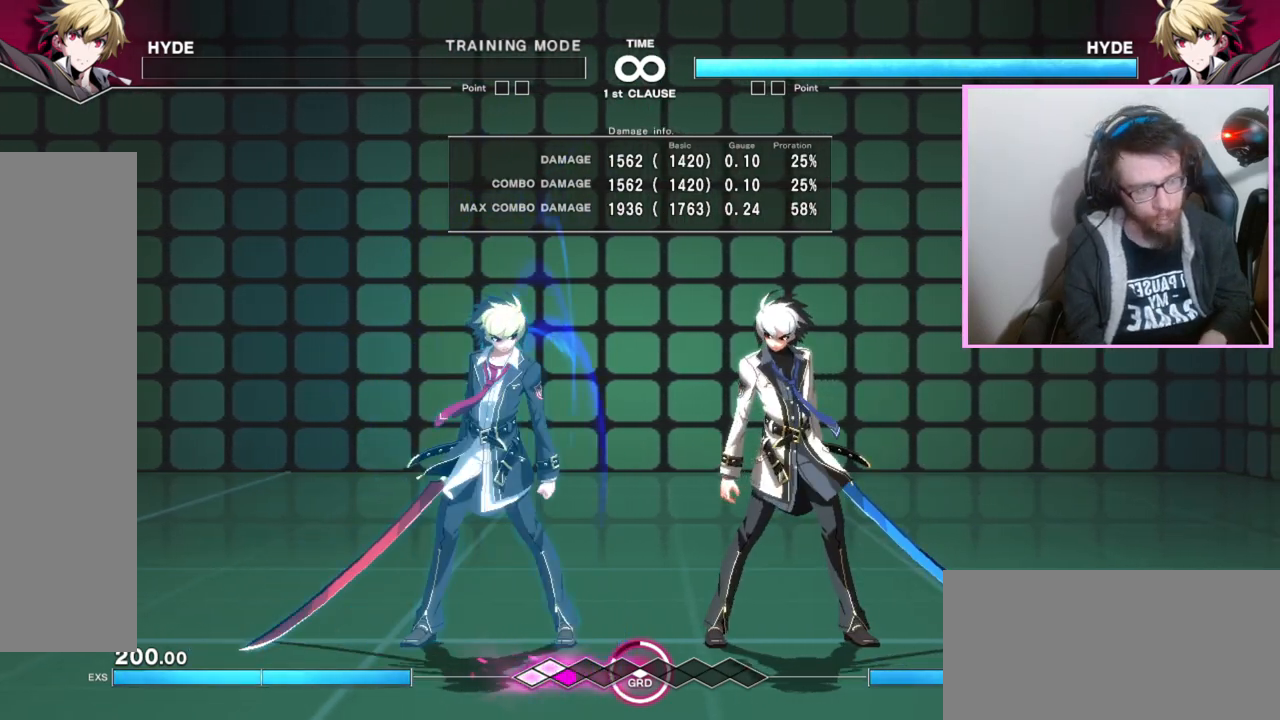
Gameplay with a controller (arcade stick); each line is a JSON object with the inputs held at the frame after it. "events" lists button and stick changes between this image and that frame as [ms after this image, input, new state], when the widget could be followed in between. Not read: L3 R3 other_buttons.
{"buttons": [], "events": []}
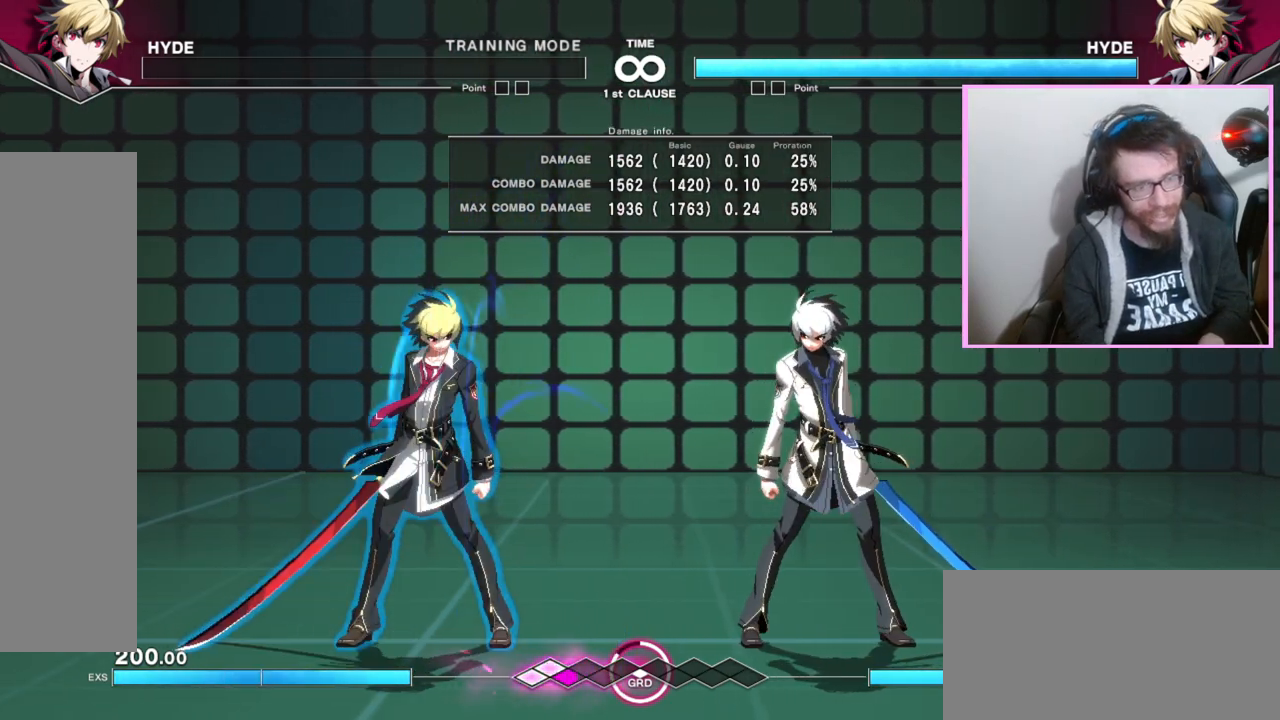
{"buttons": ["DPAD_RIGHT"], "events": [[133, "DPAD_RIGHT", "down"]]}
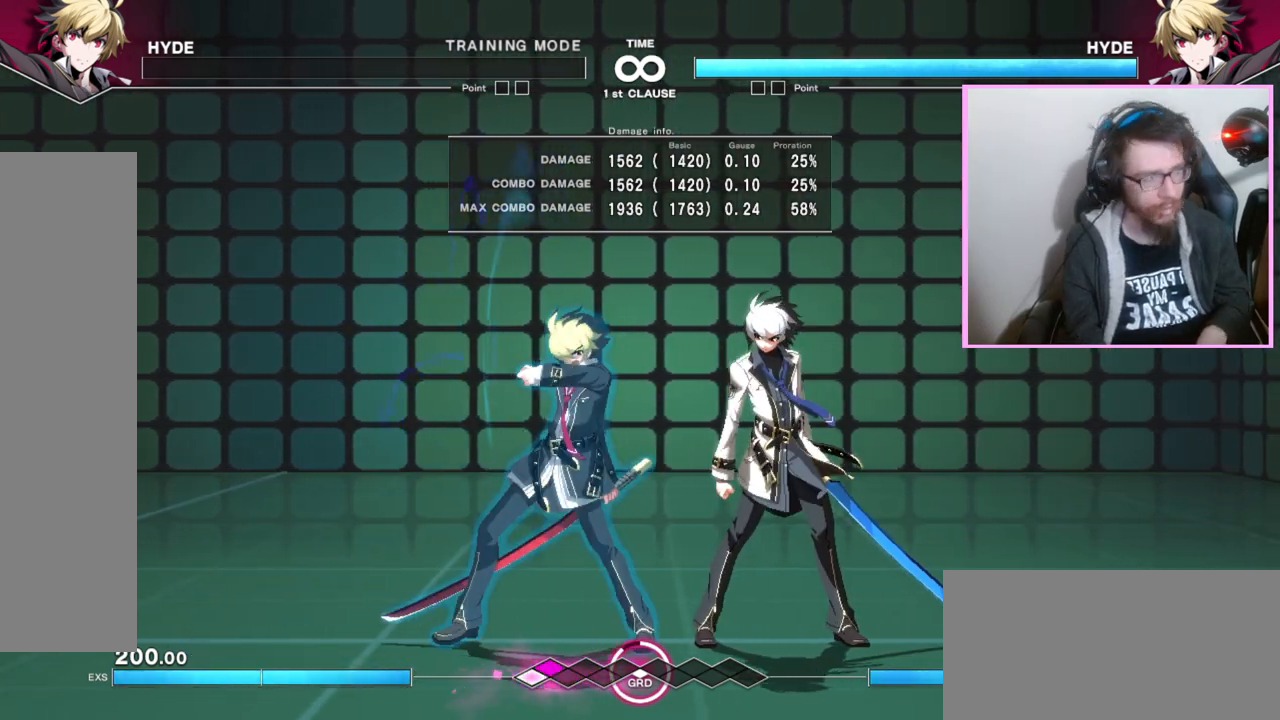
{"buttons": [], "events": [[50, "DPAD_RIGHT", "up"]]}
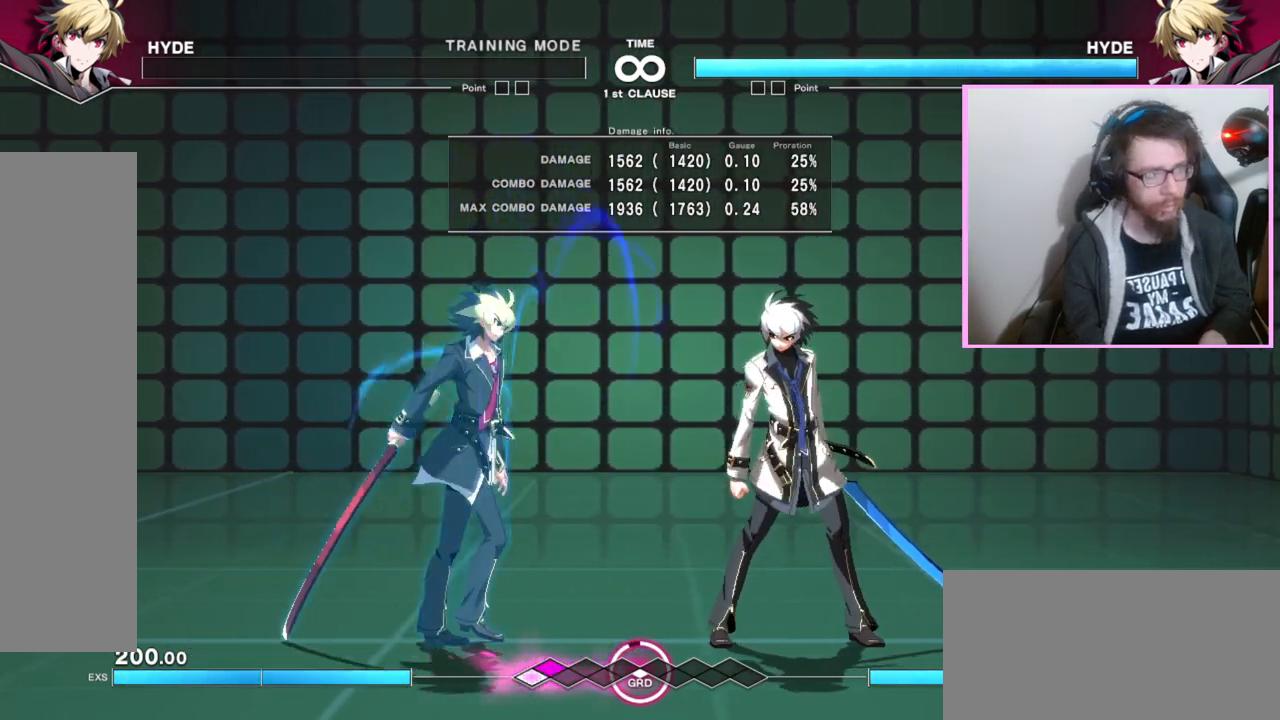
{"buttons": [], "events": [[17, "DPAD_RIGHT", "down"], [350, "DPAD_RIGHT", "up"]]}
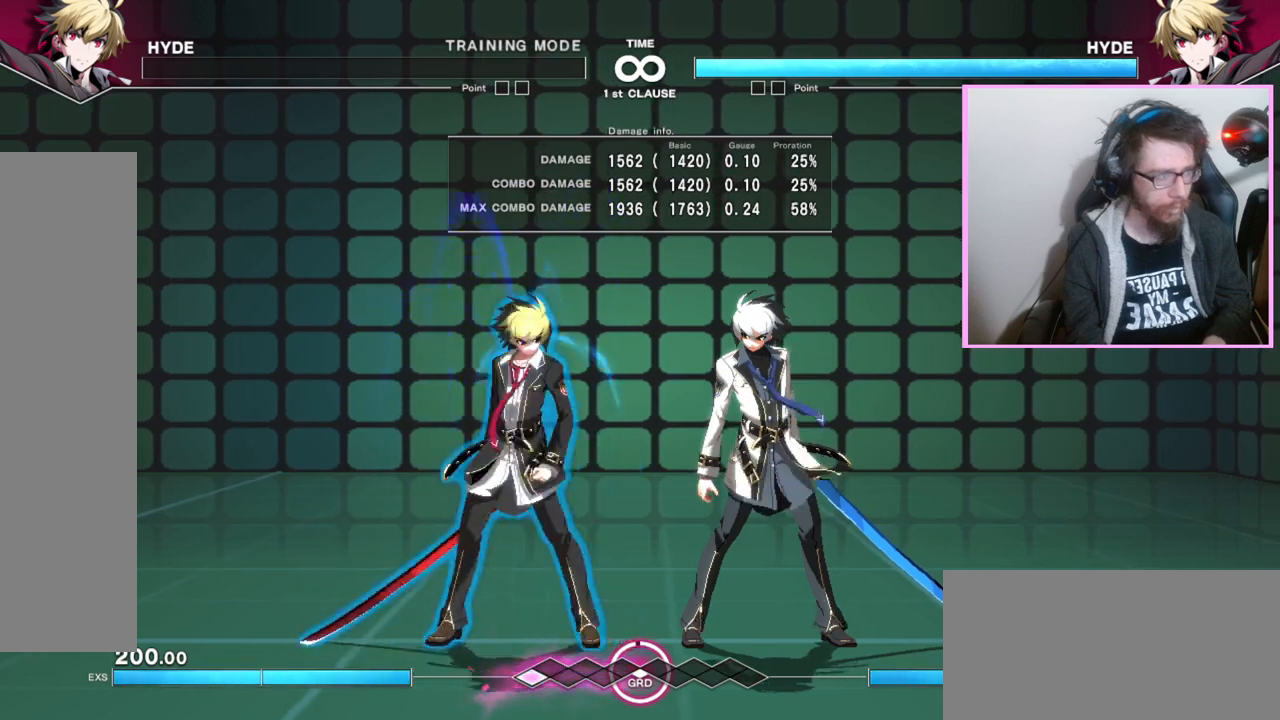
{"buttons": [], "events": [[267, "DPAD_RIGHT", "down"], [483, "DPAD_RIGHT", "up"]]}
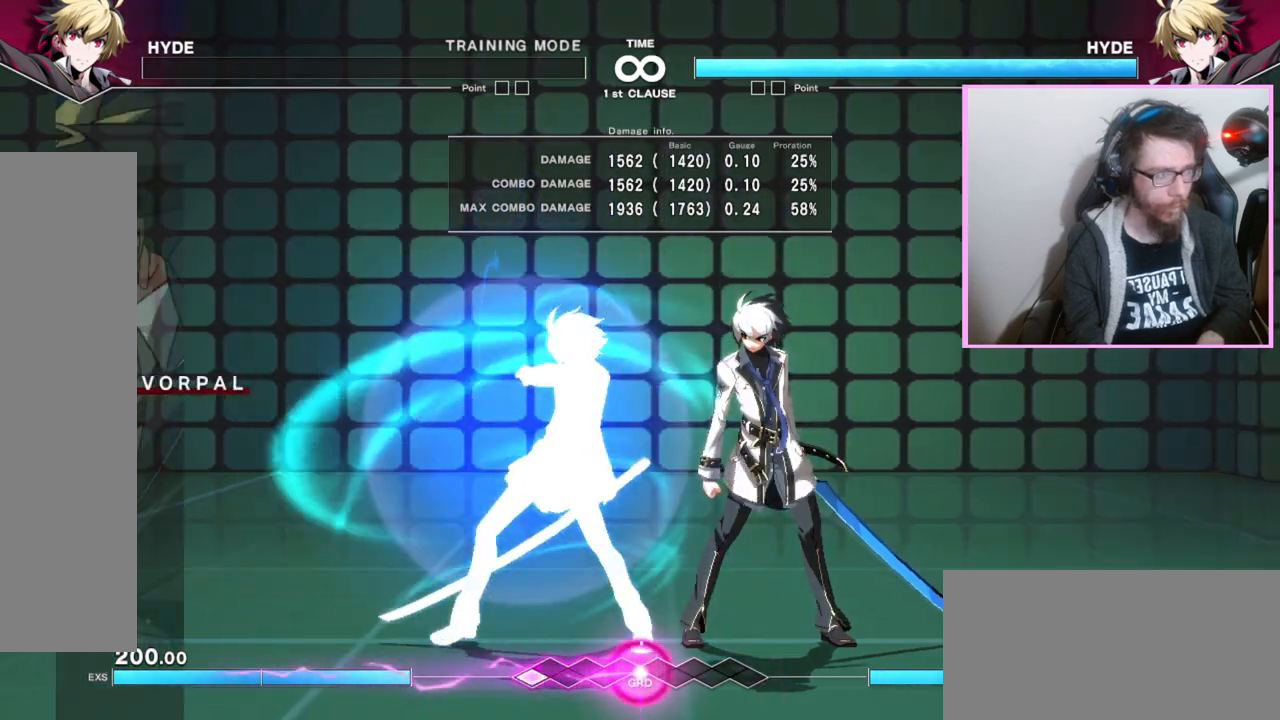
{"buttons": [], "events": []}
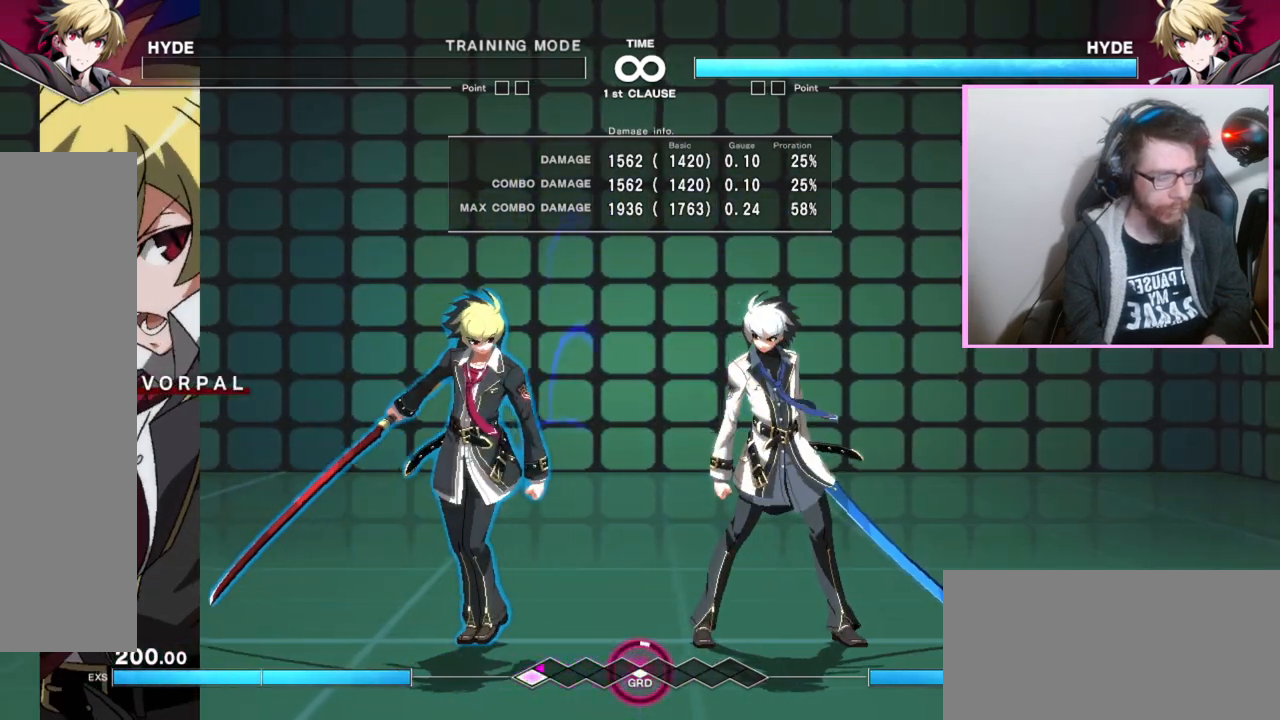
{"buttons": ["DPAD_RIGHT"], "events": [[367, "DPAD_RIGHT", "down"]]}
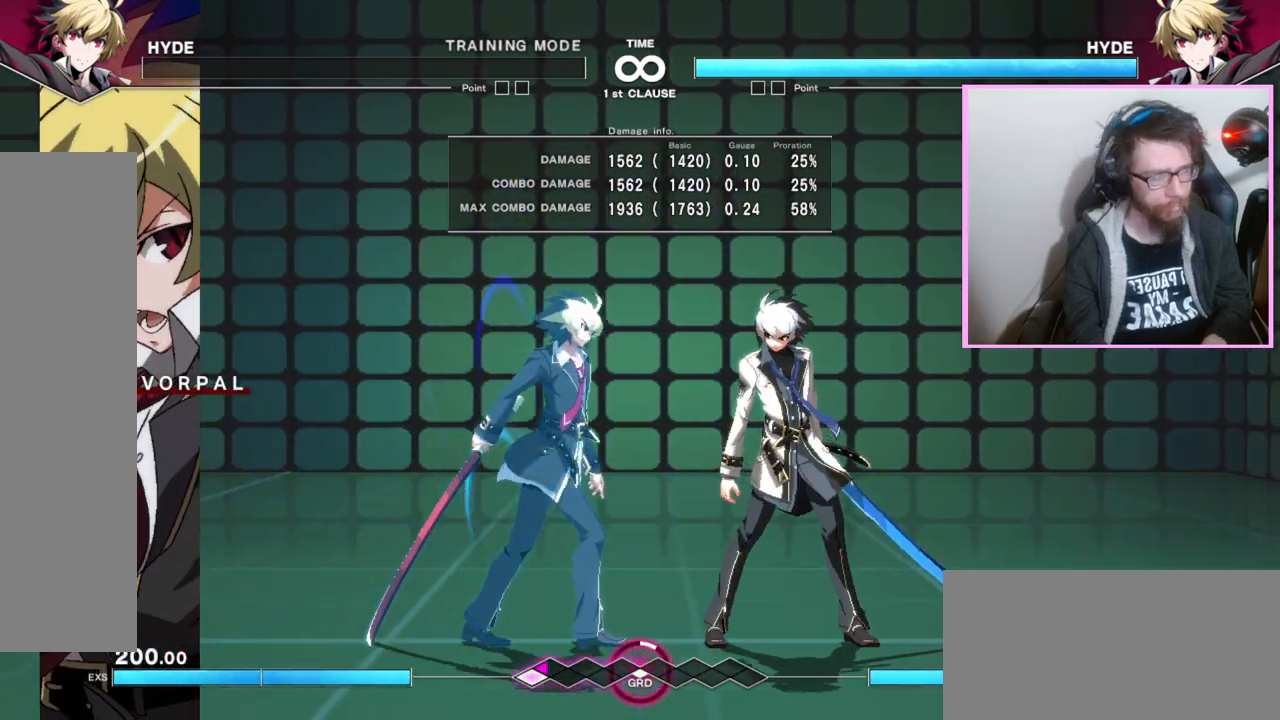
{"buttons": [], "events": [[33, "DPAD_RIGHT", "up"]]}
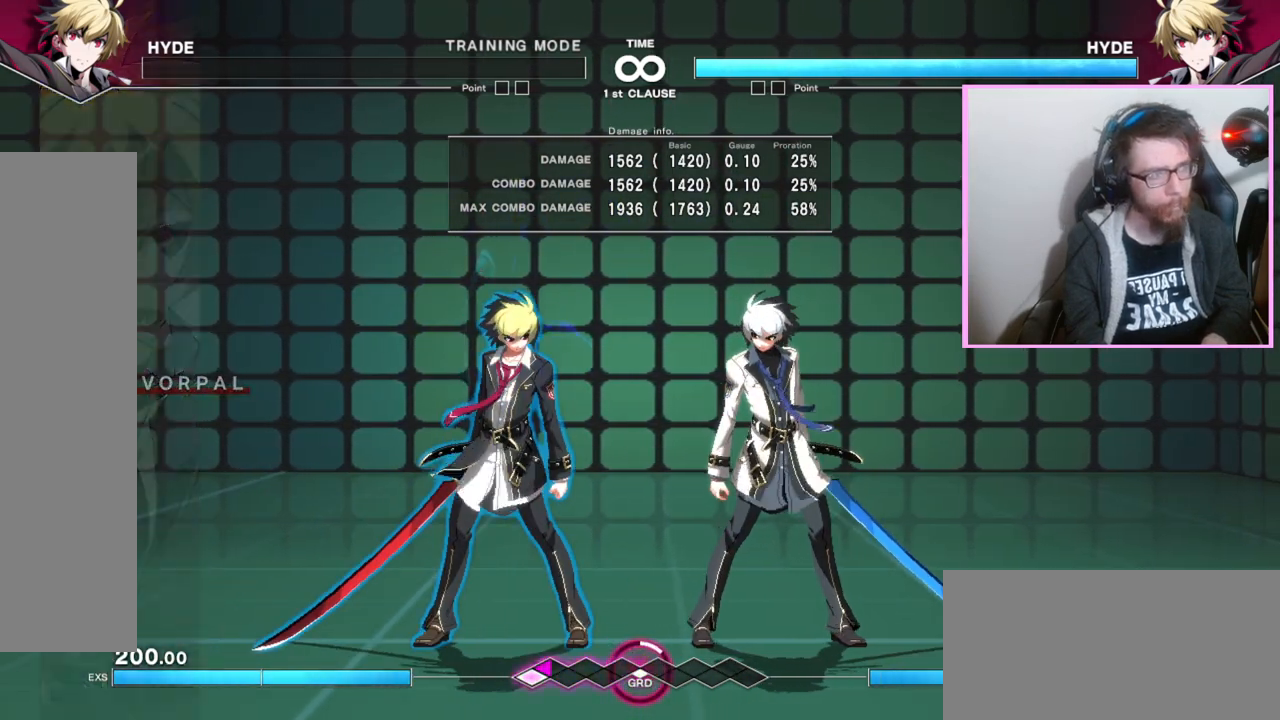
{"buttons": ["DPAD_RIGHT"], "events": [[300, "DPAD_RIGHT", "down"]]}
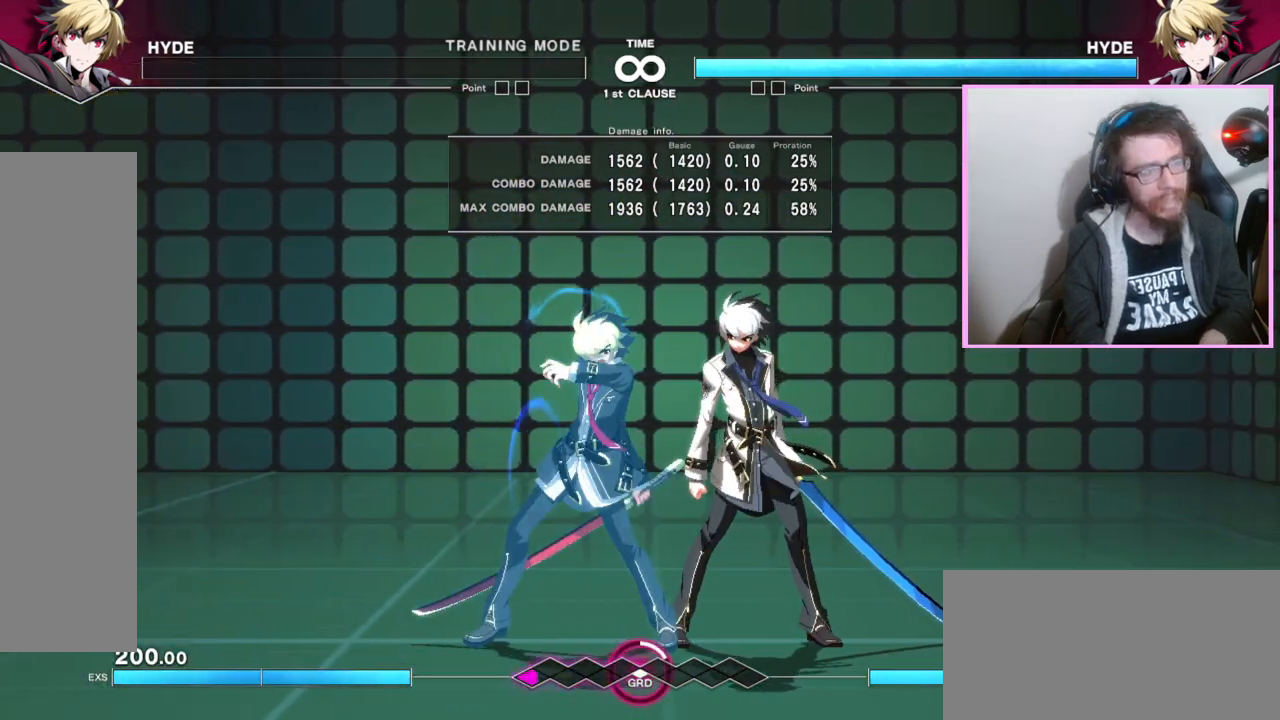
{"buttons": [], "events": [[50, "DPAD_RIGHT", "up"]]}
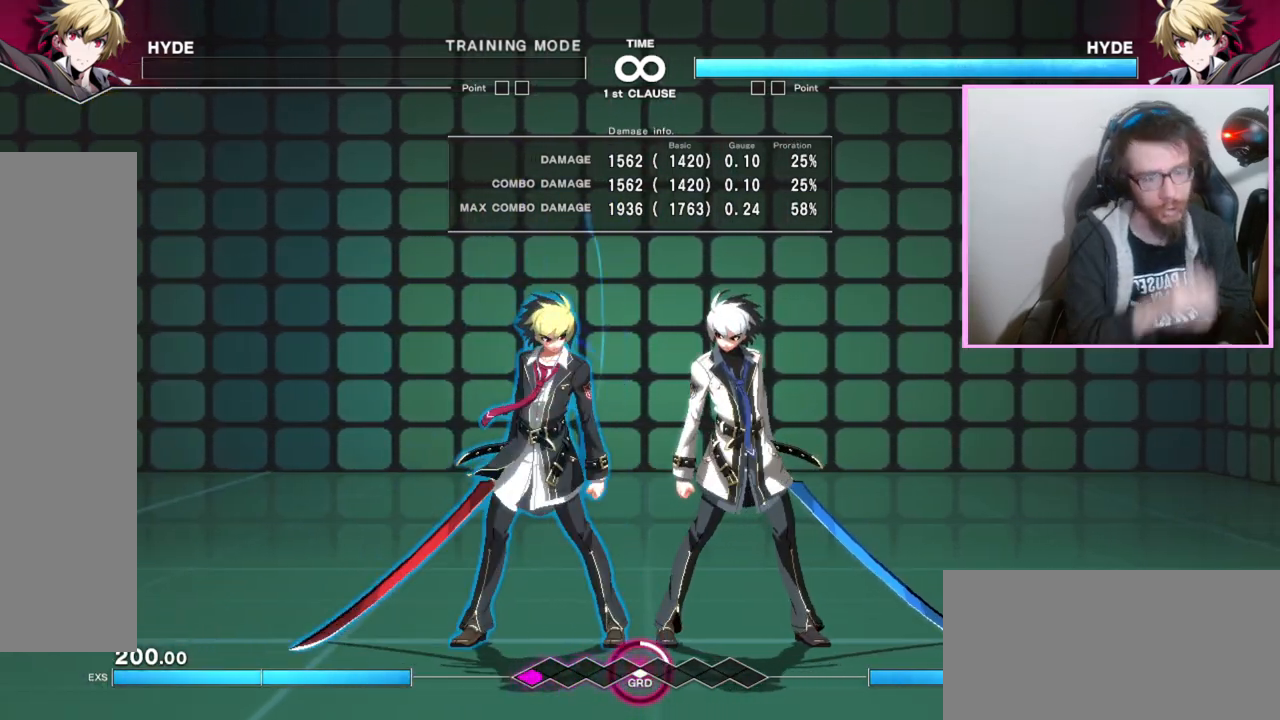
{"buttons": [], "events": []}
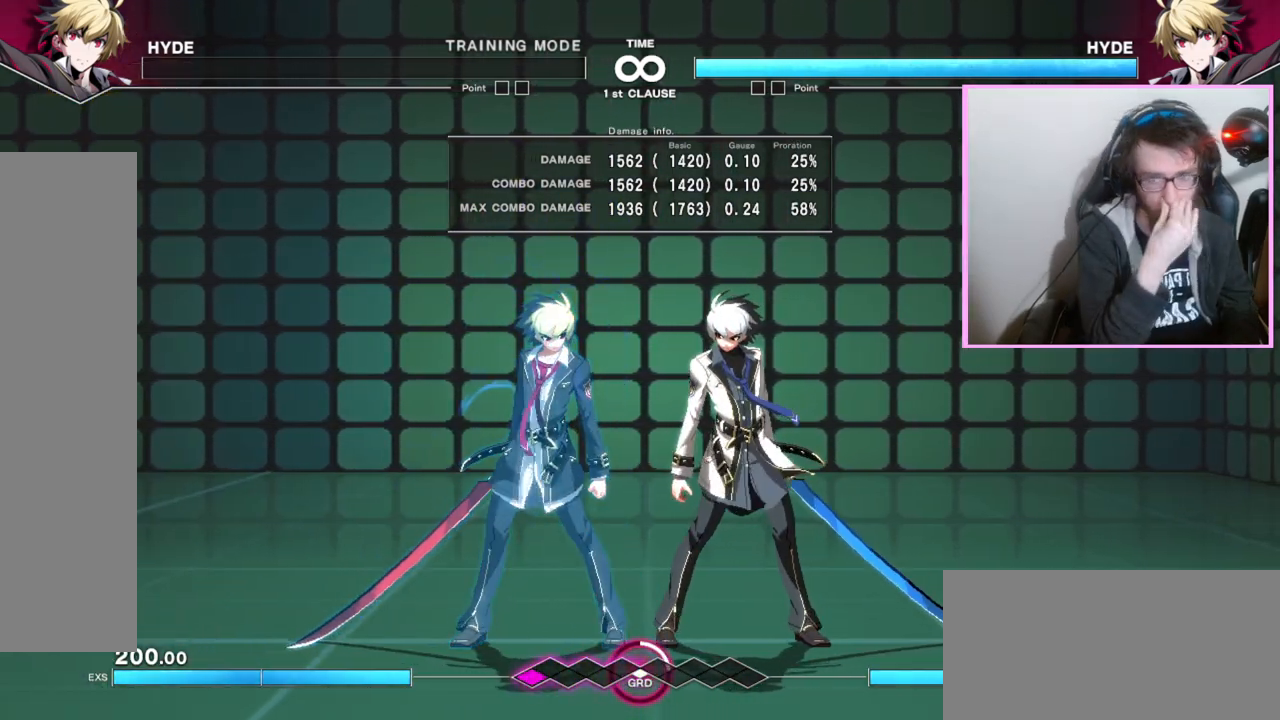
{"buttons": [], "events": []}
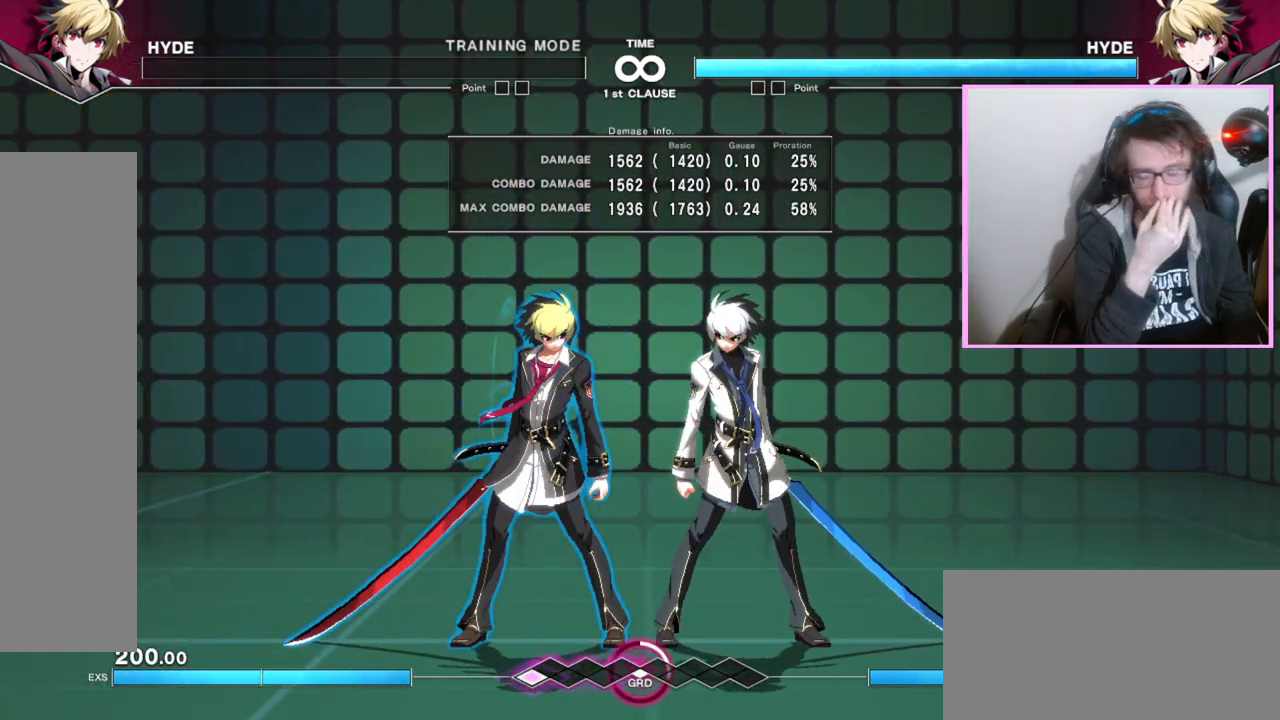
{"buttons": [], "events": []}
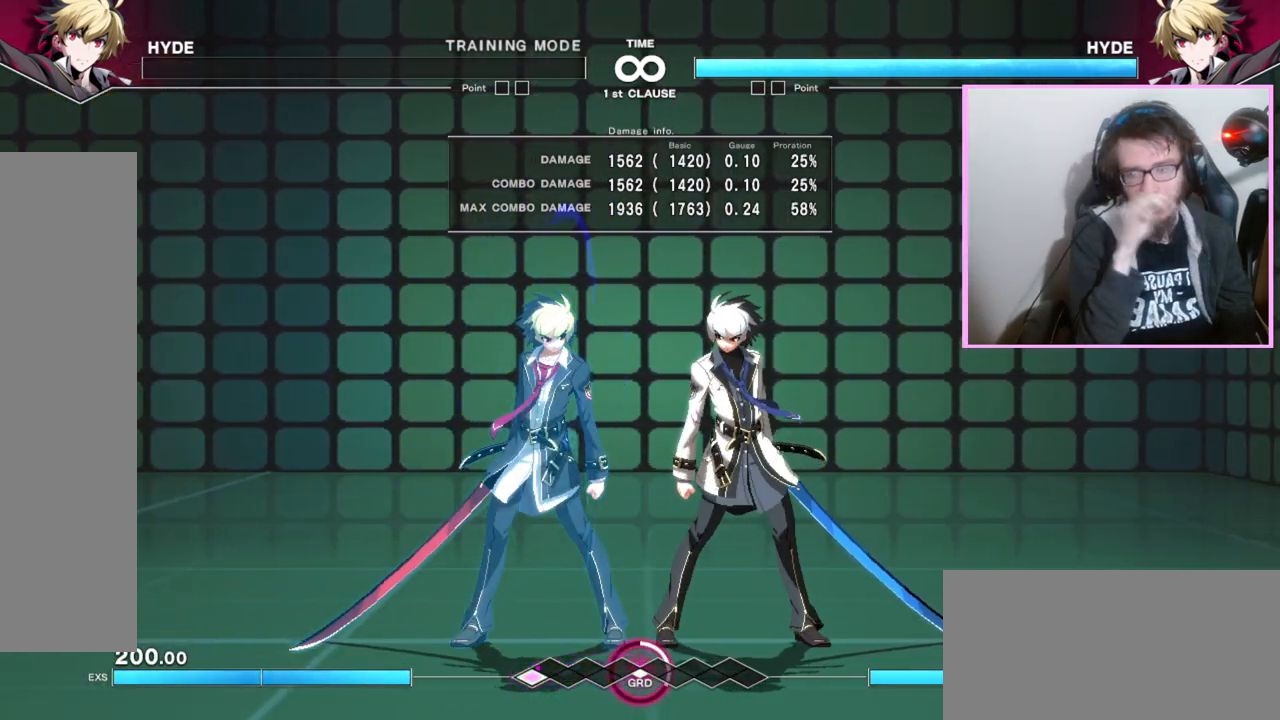
{"buttons": [], "events": []}
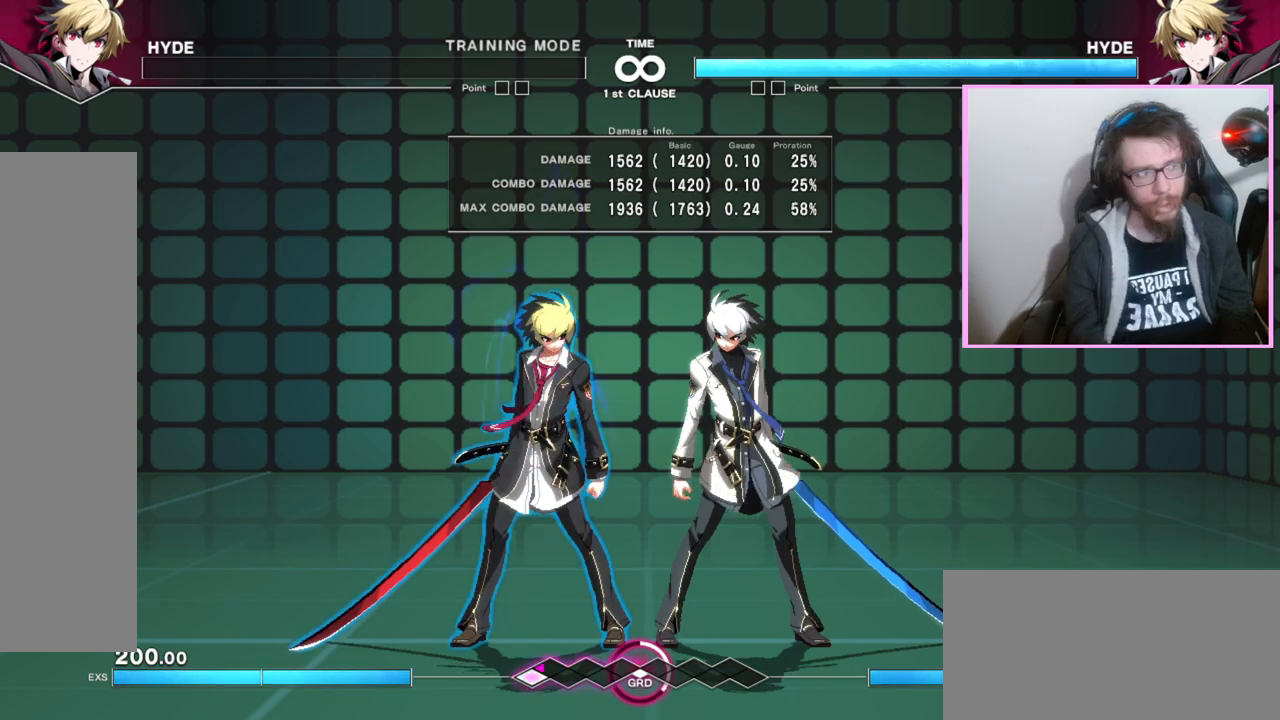
{"buttons": [], "events": []}
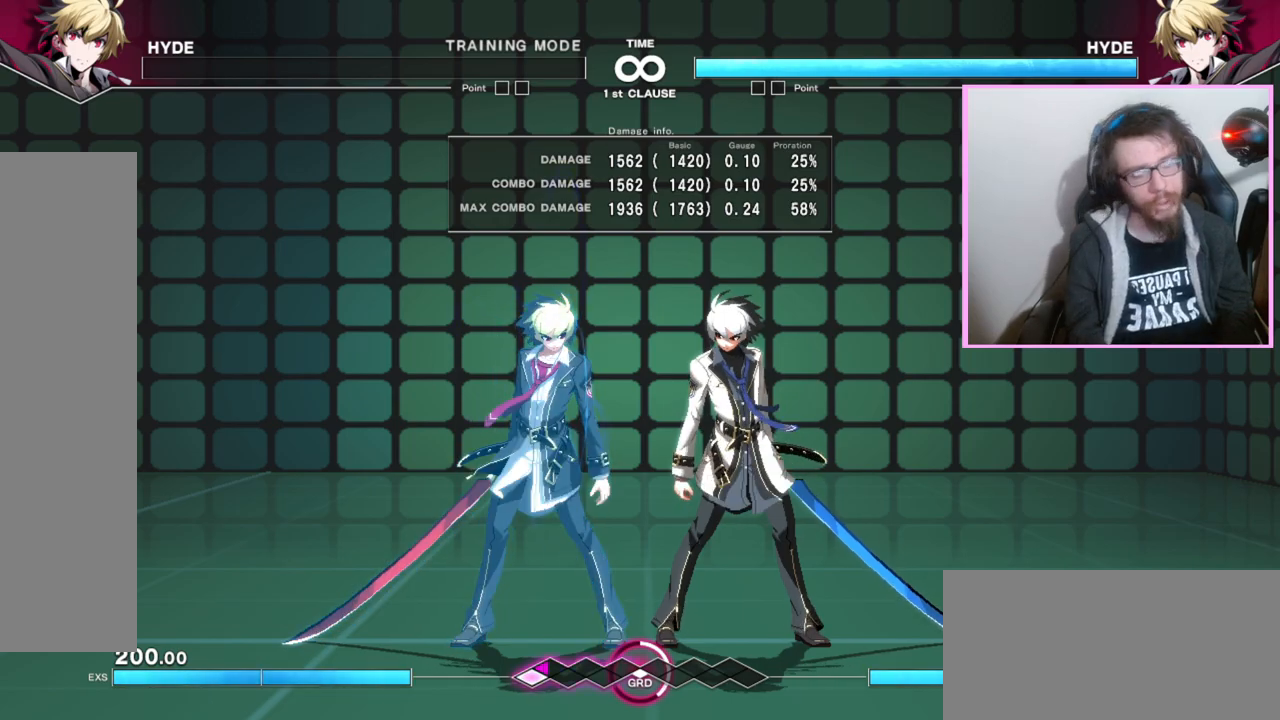
{"buttons": [], "events": []}
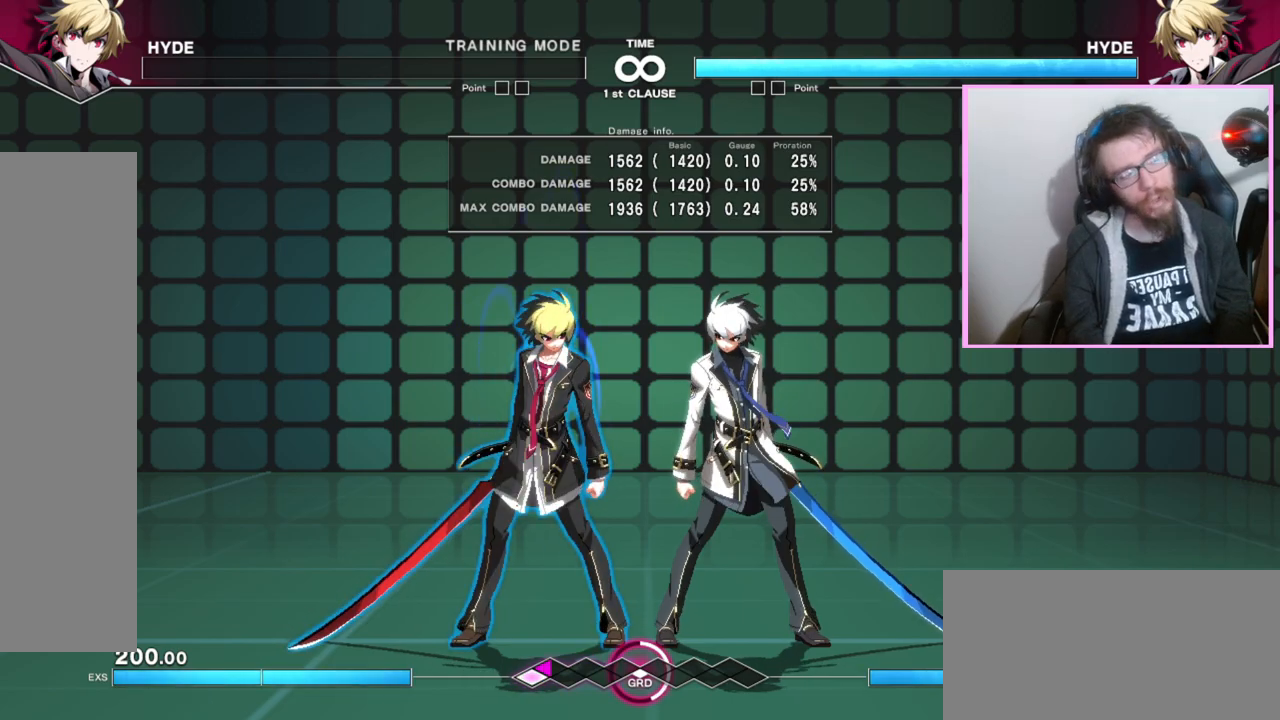
{"buttons": [], "events": []}
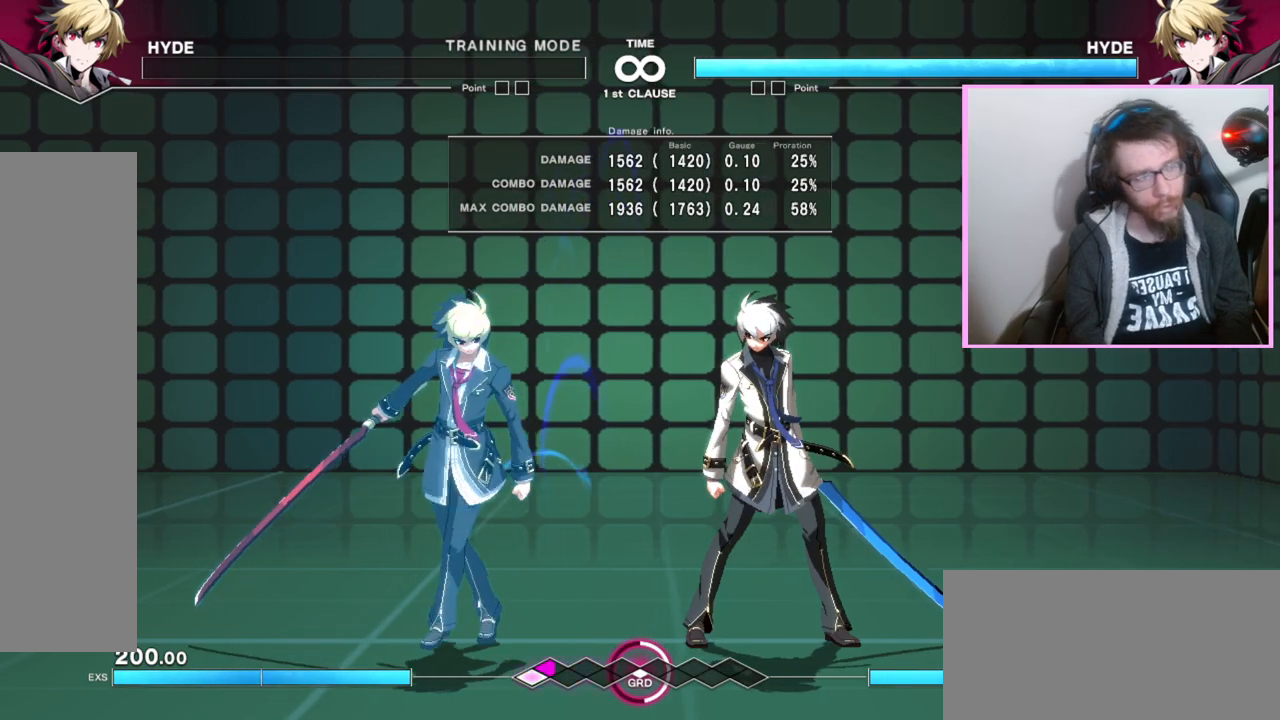
{"buttons": [], "events": [[317, "C", "down"], [383, "A", "down"], [383, "C", "up"], [433, "A", "up"]]}
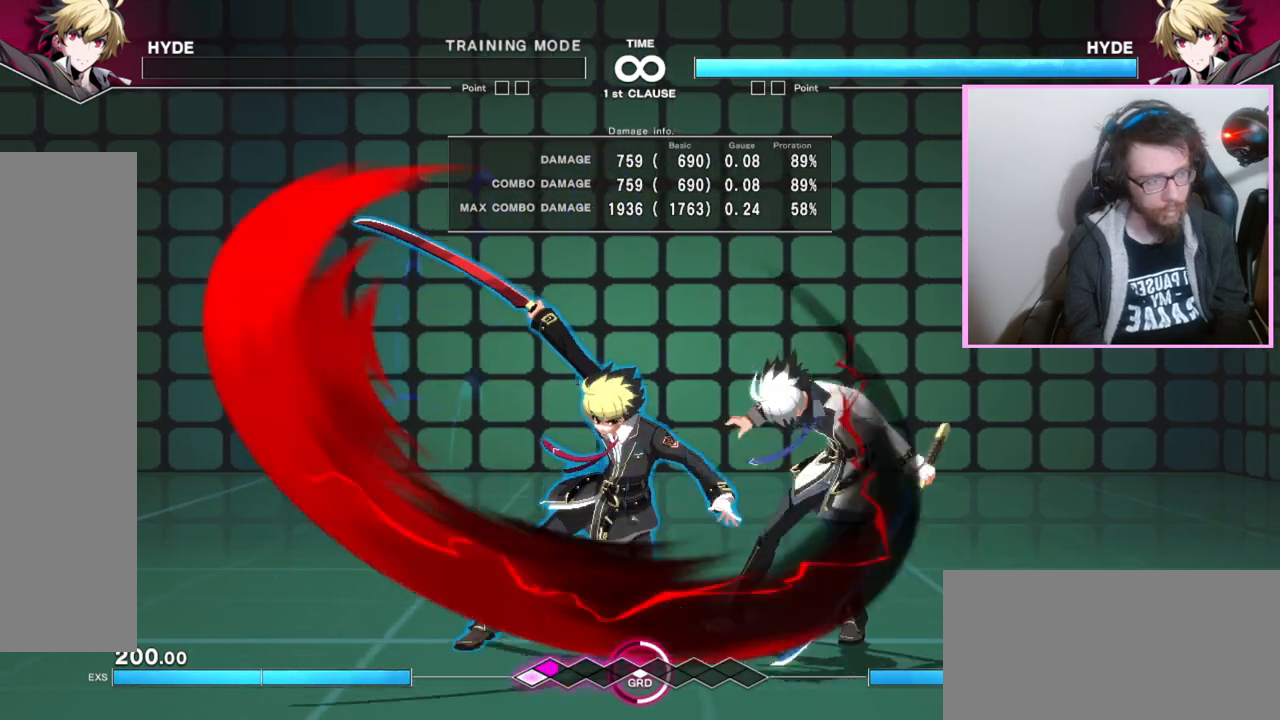
{"buttons": [], "events": []}
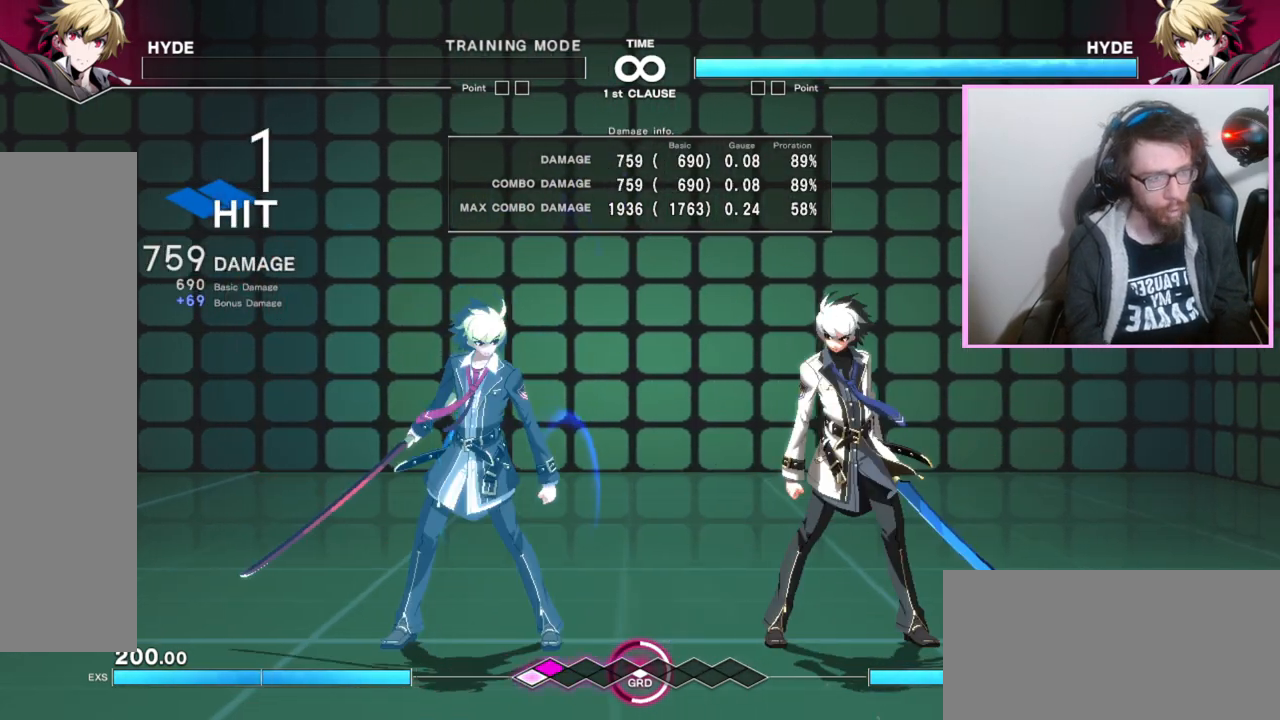
{"buttons": [], "events": [[267, "DPAD_RIGHT", "down"], [417, "DPAD_RIGHT", "up"]]}
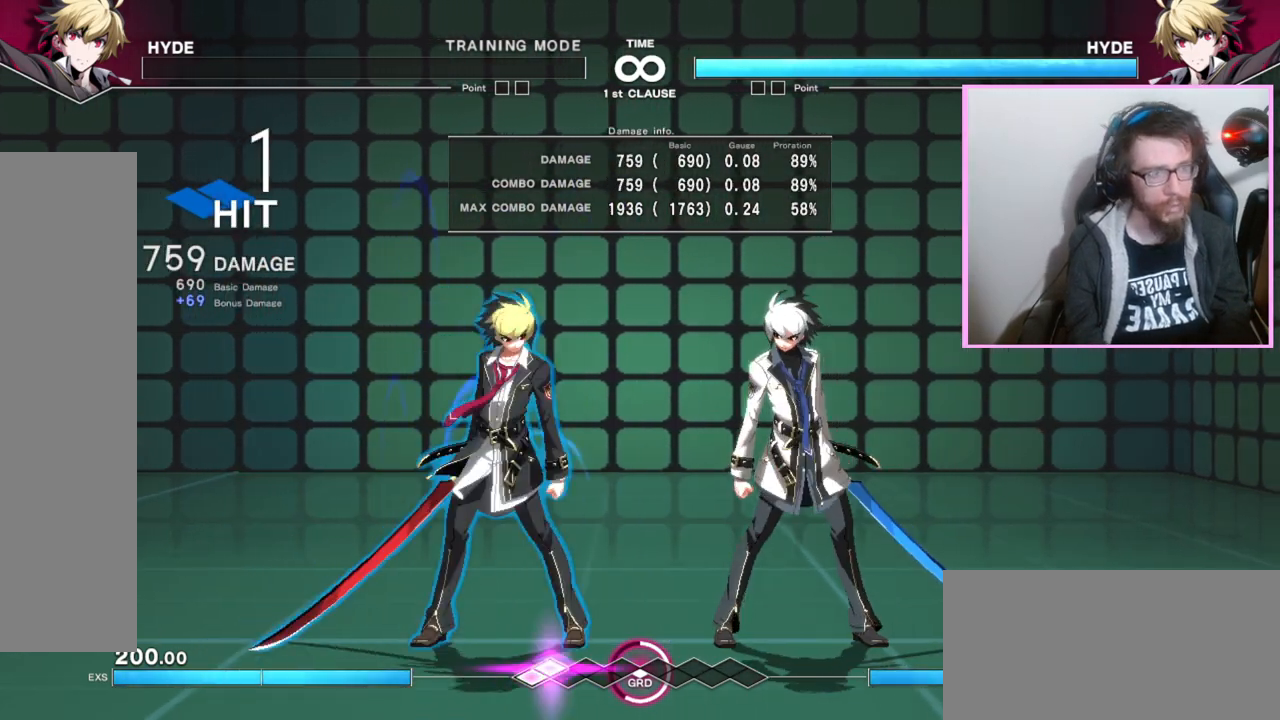
{"buttons": [], "events": [[100, "C", "down"], [183, "C", "up"], [217, "A", "down"], [267, "A", "up"]]}
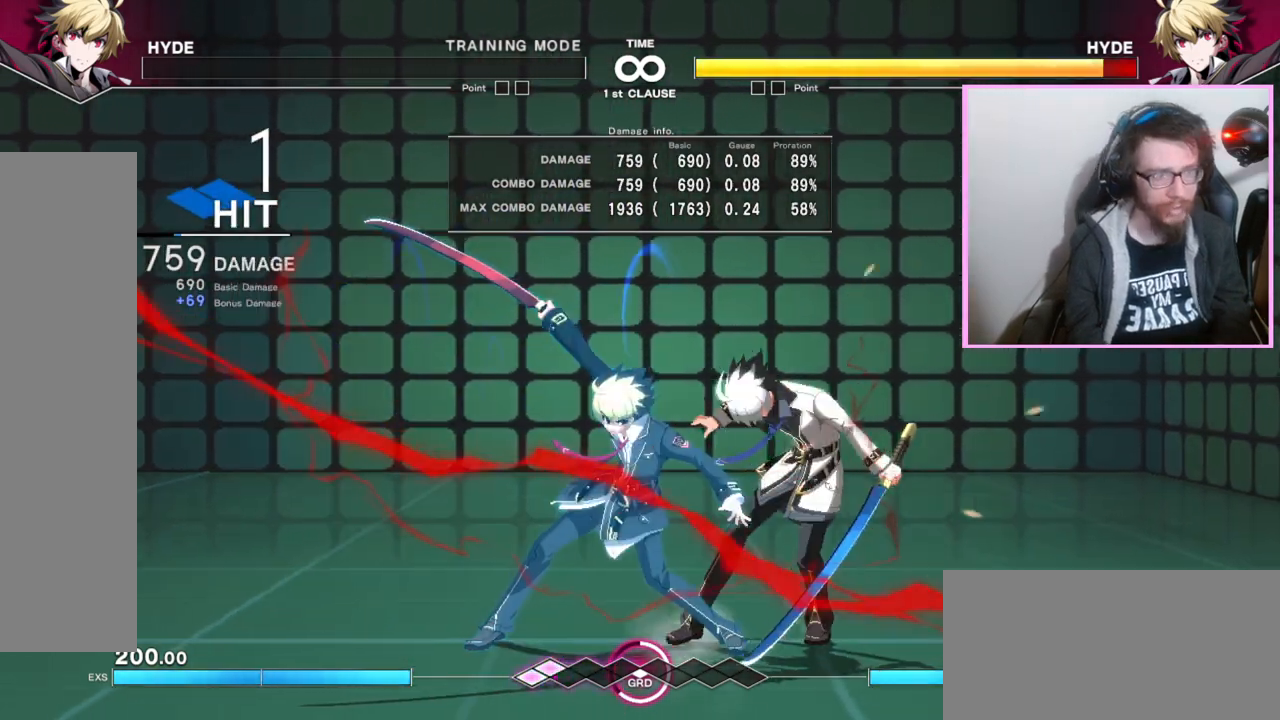
{"buttons": [], "events": []}
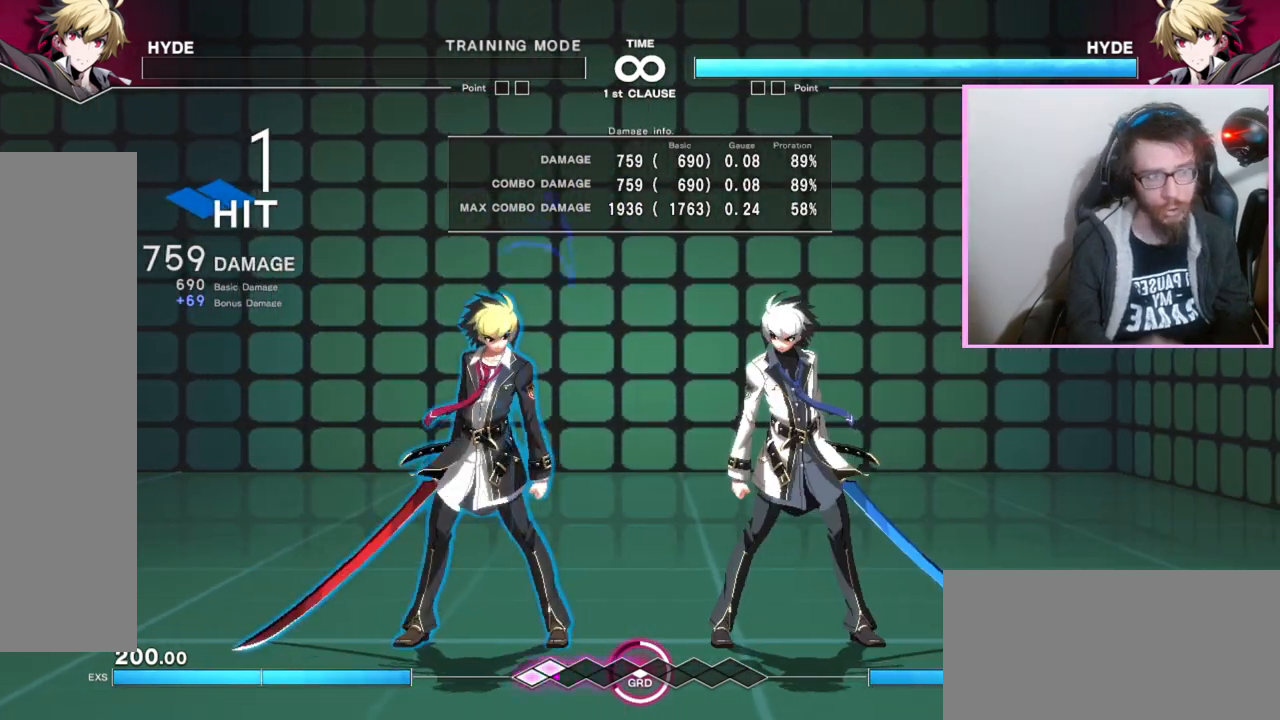
{"buttons": [], "events": []}
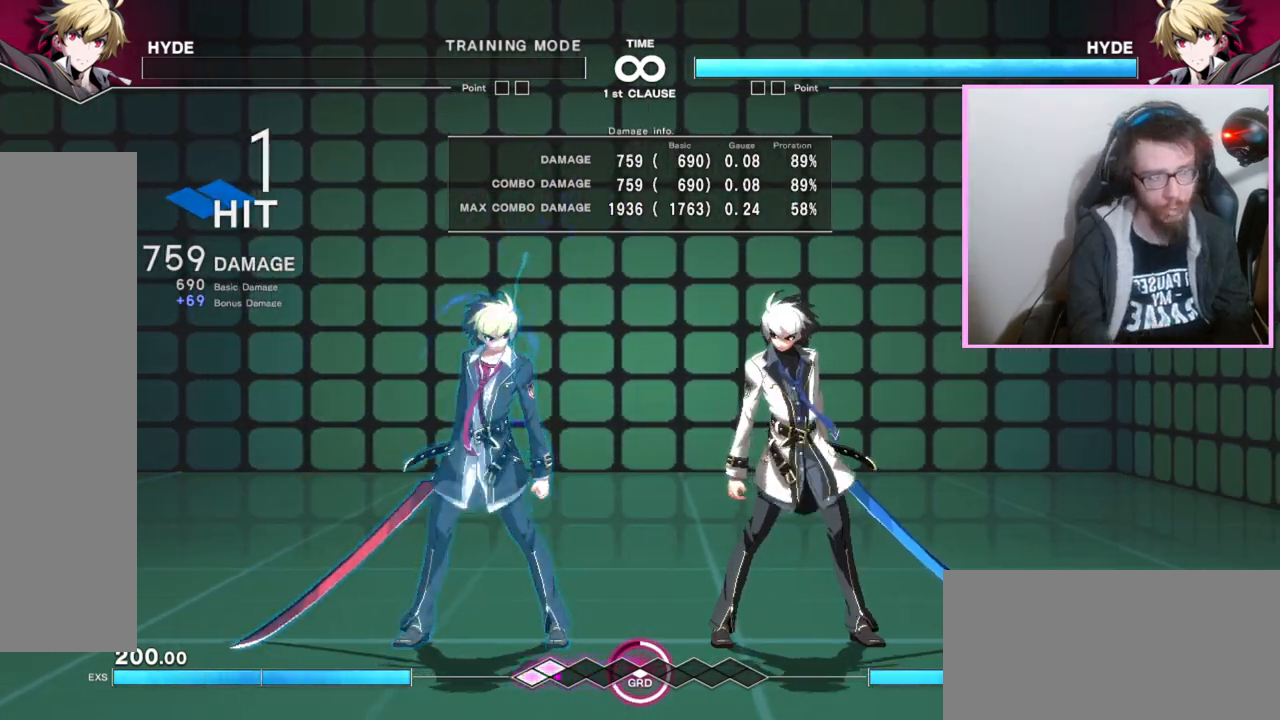
{"buttons": [], "events": [[50, "C", "down"], [67, "A", "down"], [133, "C", "up"], [183, "A", "up"]]}